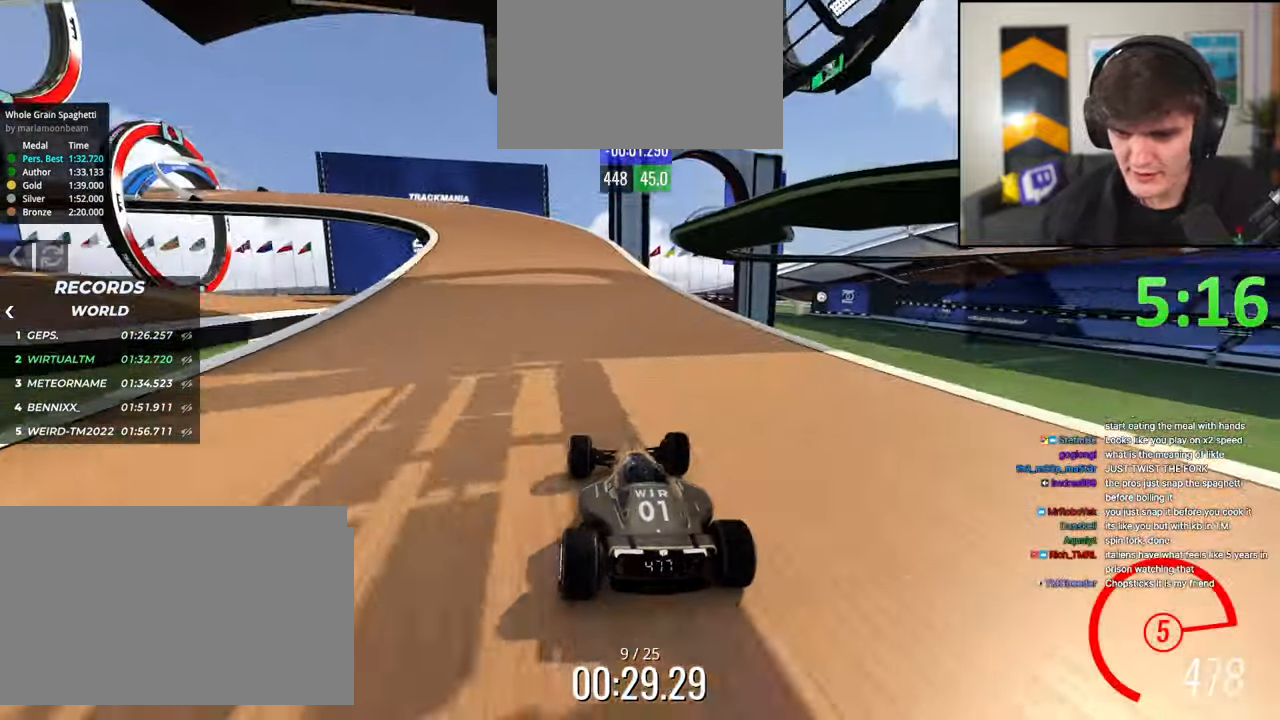
Gameplay with keyboard; each line is a JSON object with the keys held at the frame after it. "events" lists presses ("down") and releases ("up") of "brake", "down", "left", "right" and "up" between this image and that frame as [ms after this image, input, new state], when the widget could be followed in between. No other keys are recorded. Mouse input is not recorded. Key names are as the overlay labels them; some are game actions (e.g. jump) rather than physical keys.
{"keys": ["left", "up"], "events": [[200, "left", "down"], [333, "left", "up"], [383, "left", "down"]]}
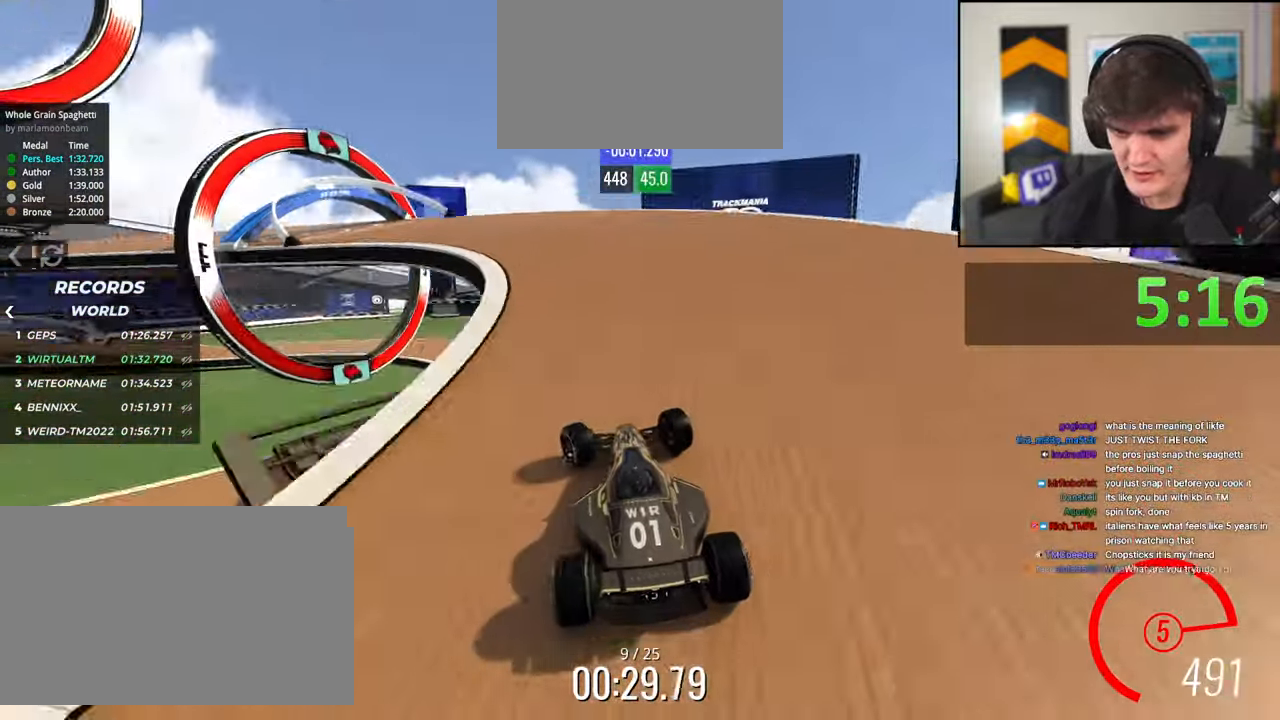
{"keys": ["left", "up"], "events": [[116, "left", "up"], [216, "left", "down"], [400, "left", "up"], [500, "left", "down"]]}
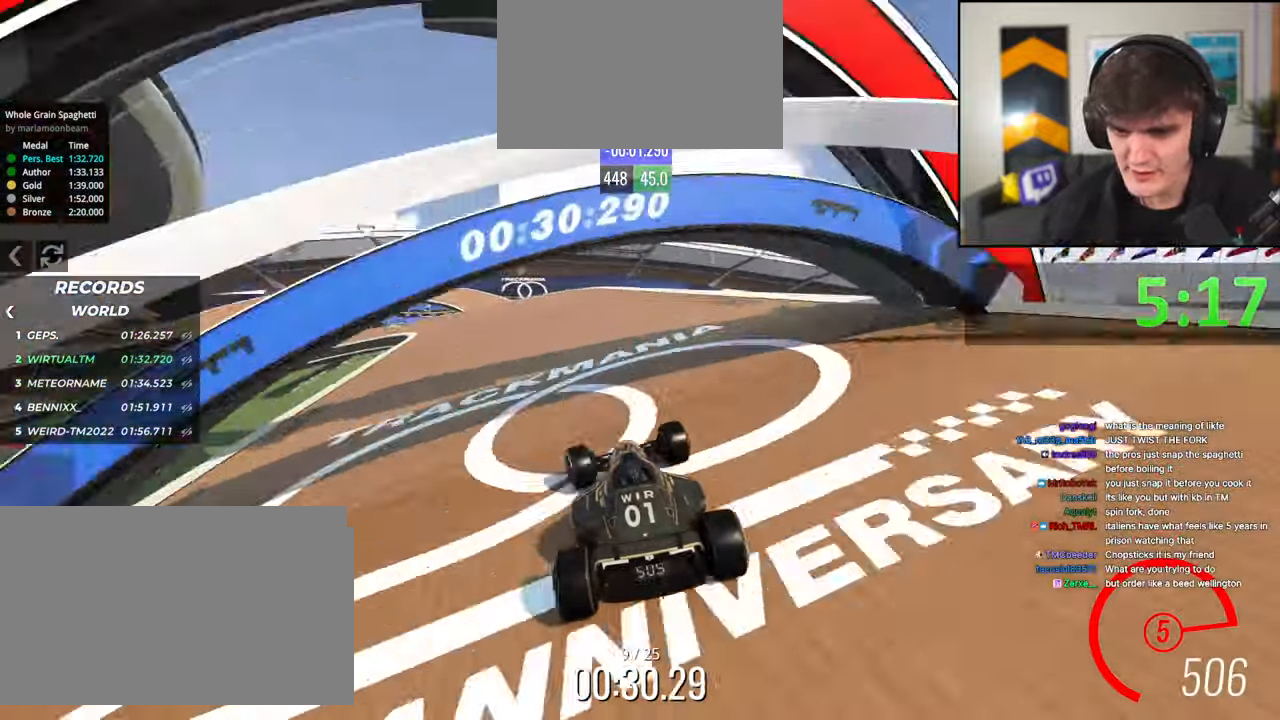
{"keys": ["up"], "events": [[33, "left", "up"], [133, "left", "down"], [233, "left", "up"], [266, "left", "down"], [416, "left", "up"]]}
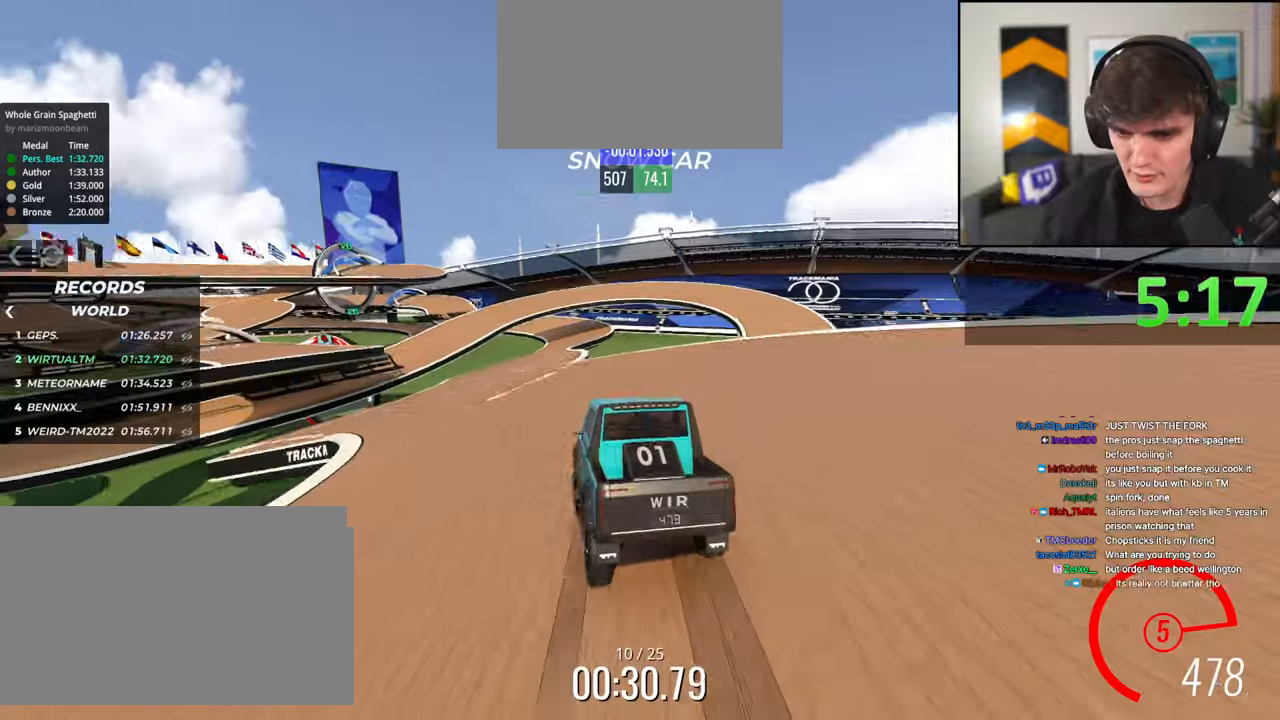
{"keys": ["up"], "events": [[50, "left", "down"], [100, "left", "up"], [283, "right", "down"], [483, "right", "up"]]}
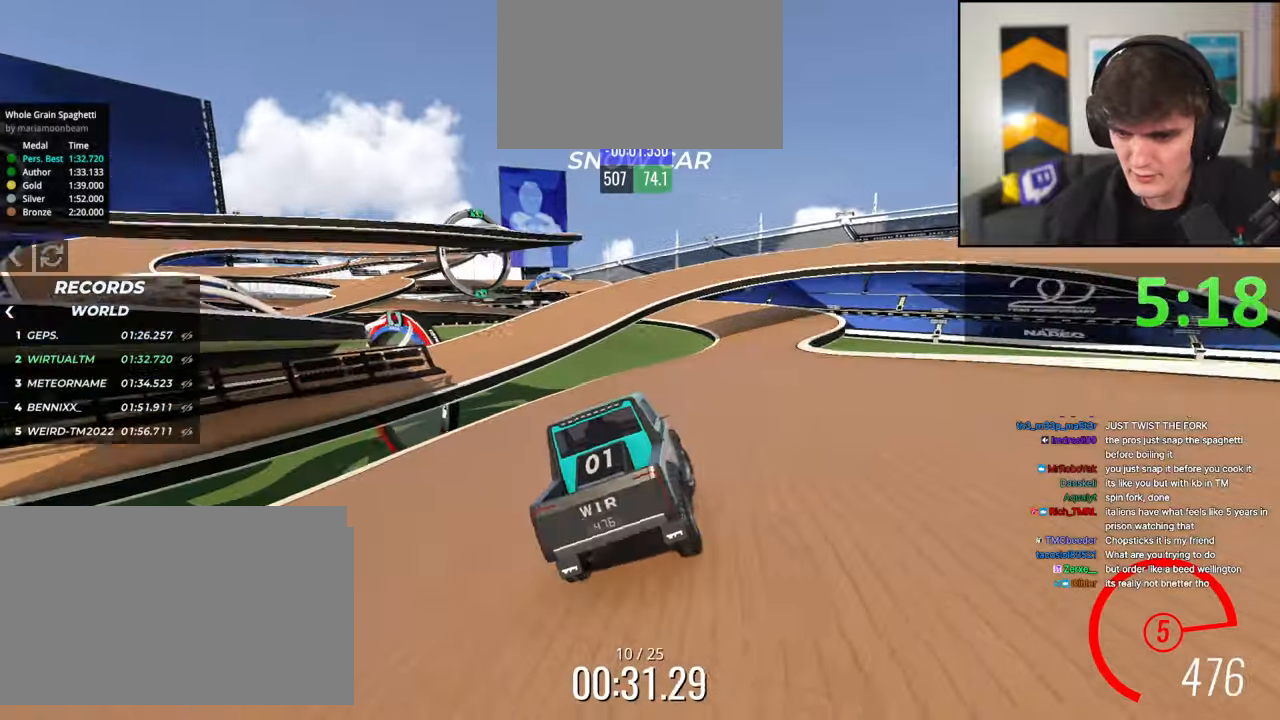
{"keys": ["left", "up"], "events": [[33, "right", "down"], [166, "right", "up"], [450, "left", "down"]]}
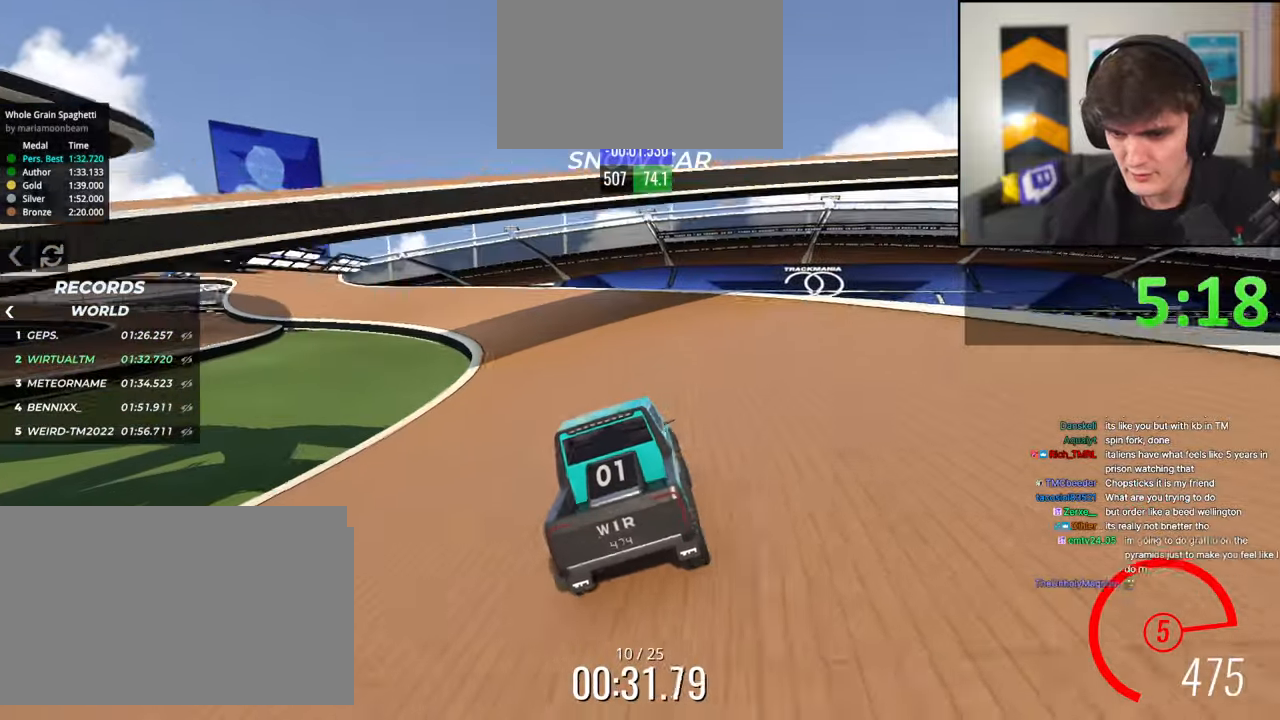
{"keys": ["up"], "events": [[83, "left", "up"], [183, "left", "down"], [500, "left", "up"]]}
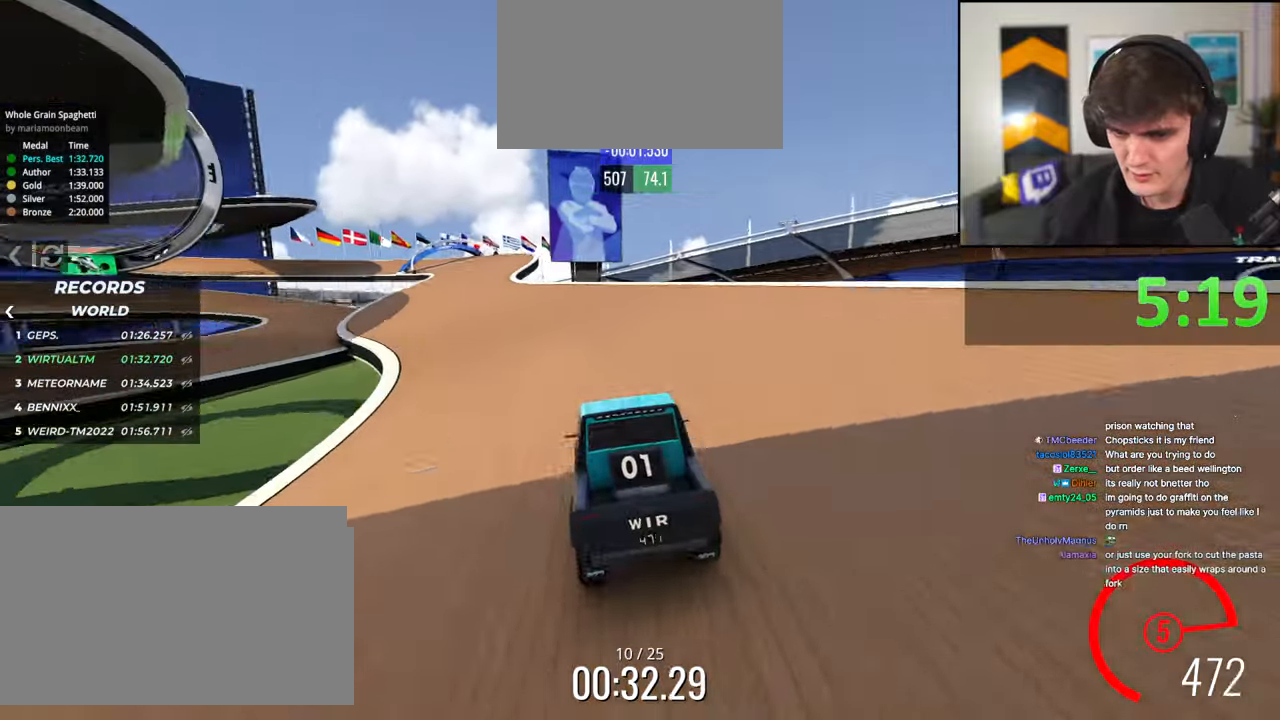
{"keys": ["left", "up"], "events": [[50, "left", "down"], [150, "left", "up"], [300, "right", "down"], [383, "right", "up"], [483, "left", "down"]]}
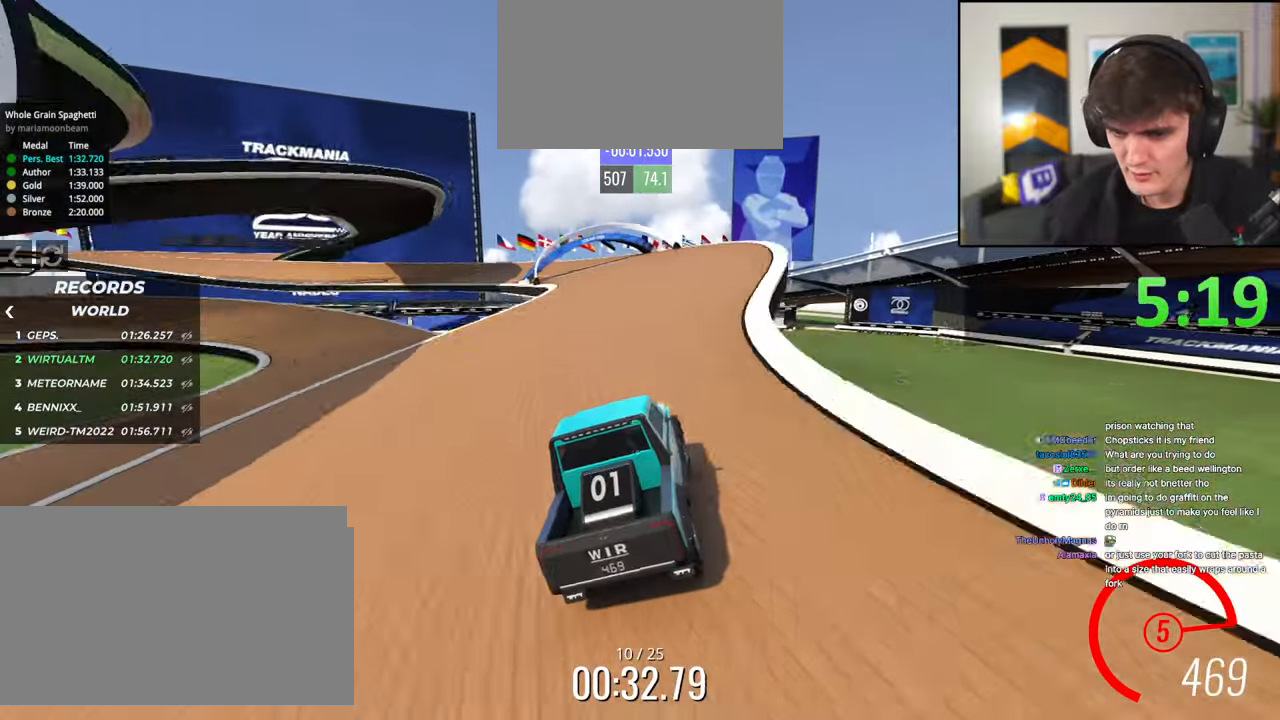
{"keys": ["left", "up"], "events": [[66, "left", "up"], [216, "left", "down"], [300, "left", "up"], [350, "left", "down"]]}
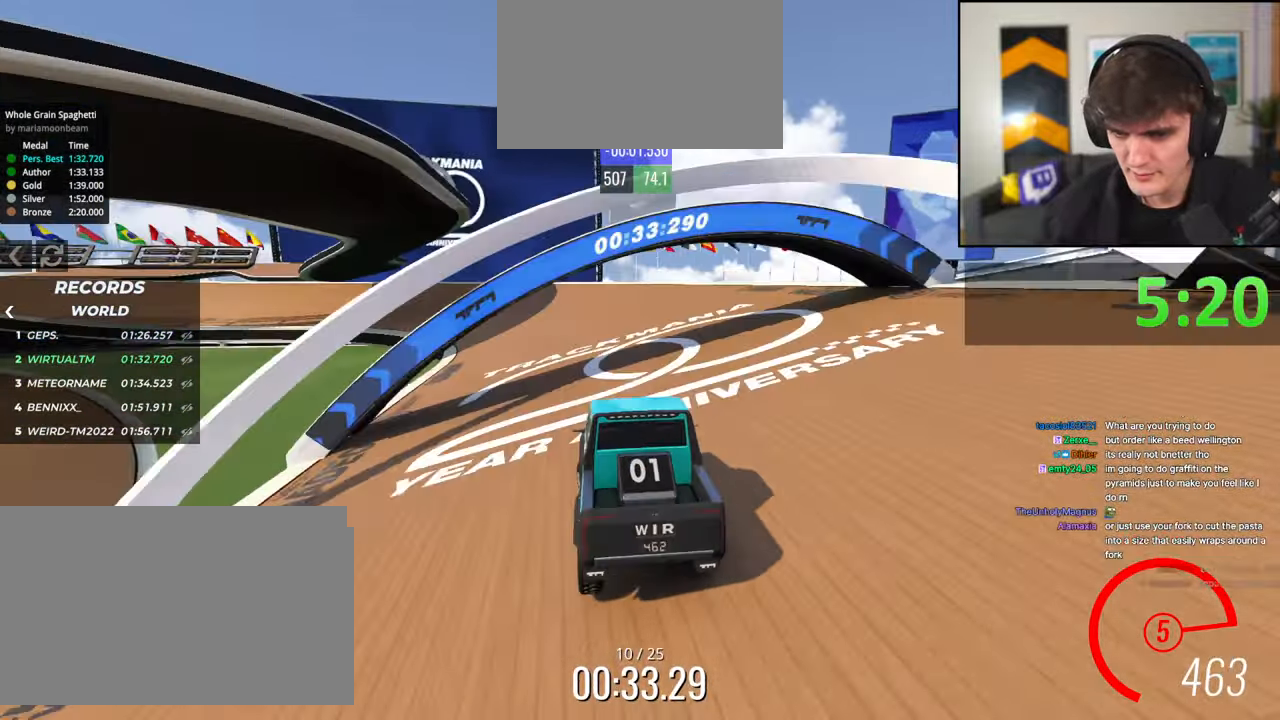
{"keys": ["up"], "events": [[233, "up", "up"], [366, "up", "down"], [416, "left", "up"]]}
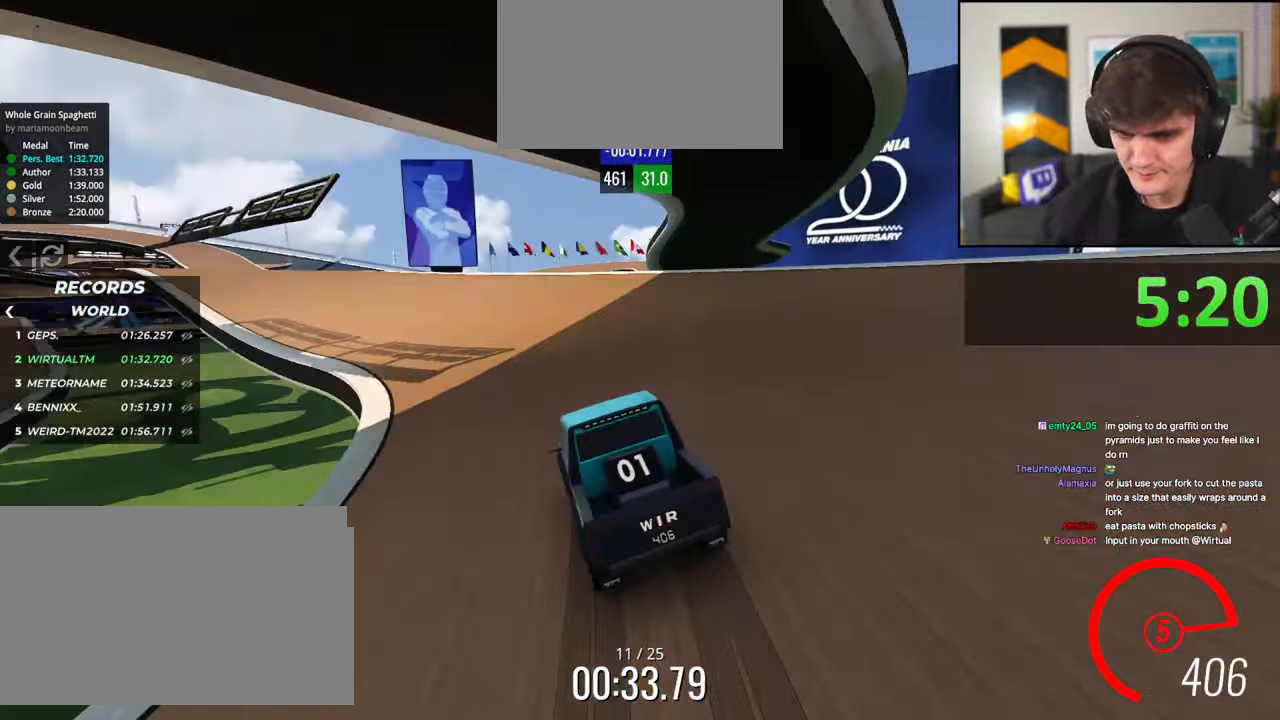
{"keys": ["up"], "events": [[100, "left", "down"], [333, "left", "up"], [433, "left", "down"], [483, "left", "up"]]}
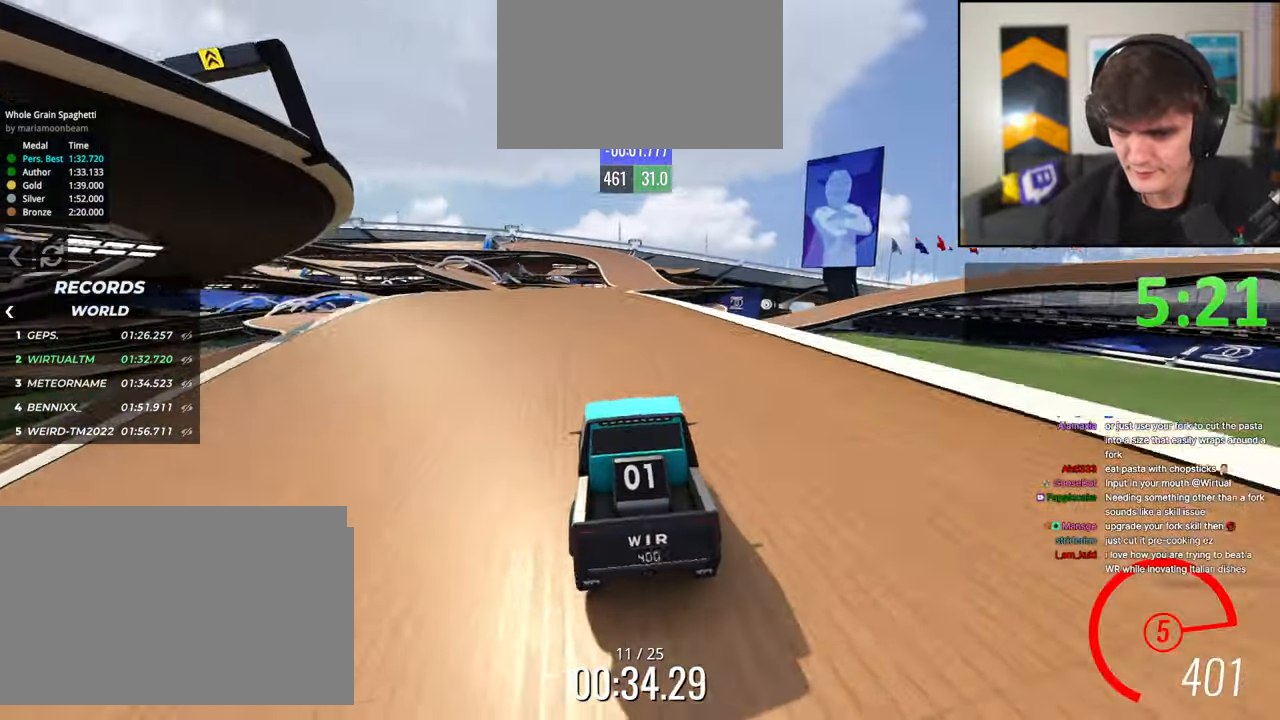
{"keys": ["right", "up"], "events": [[300, "right", "down"]]}
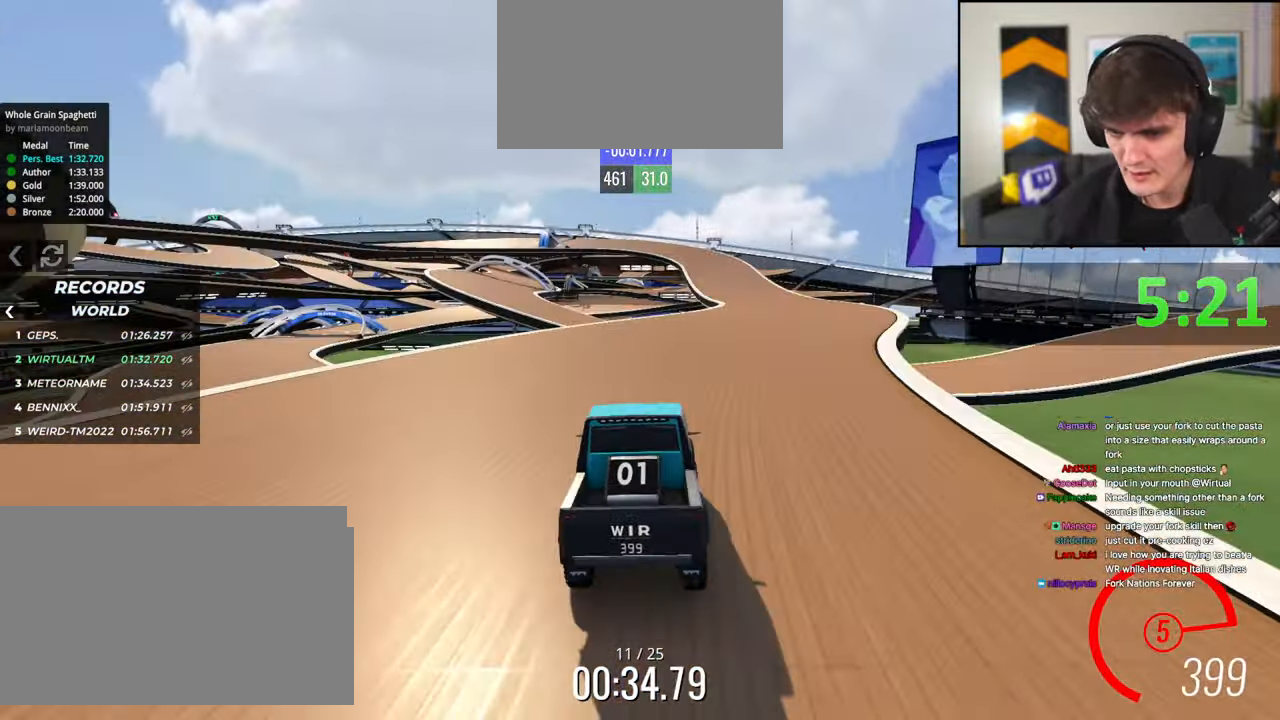
{"keys": ["up"], "events": [[133, "right", "up"], [416, "left", "down"], [500, "left", "up"]]}
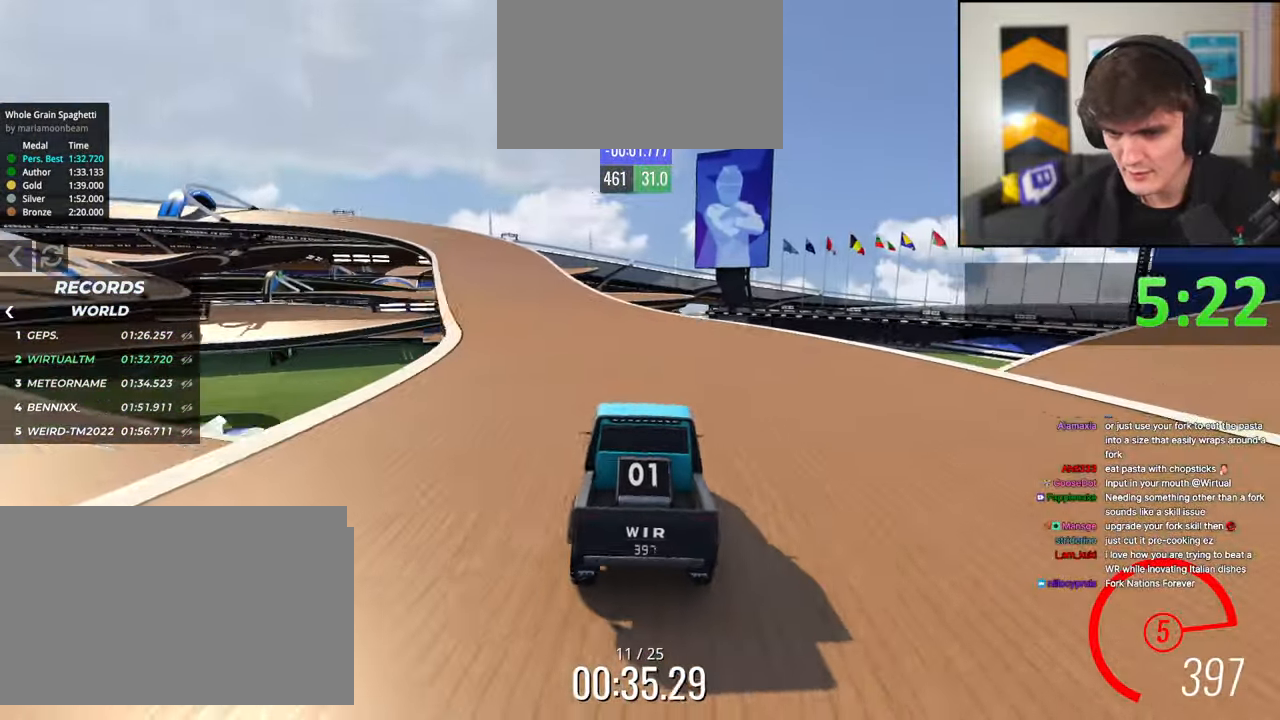
{"keys": ["up"], "events": [[100, "left", "down"], [200, "left", "up"], [383, "left", "down"], [433, "left", "up"]]}
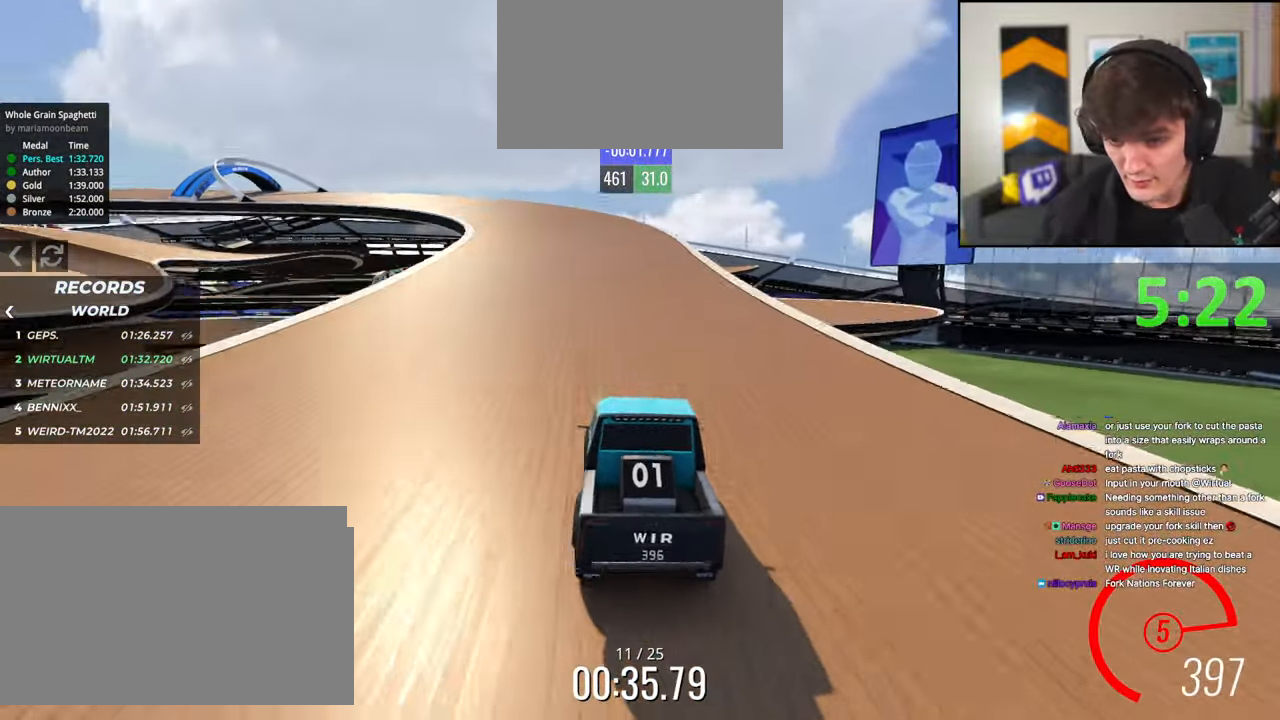
{"keys": ["left", "up"], "events": [[66, "left", "down"], [166, "left", "up"], [250, "left", "down"], [400, "left", "up"], [500, "left", "down"]]}
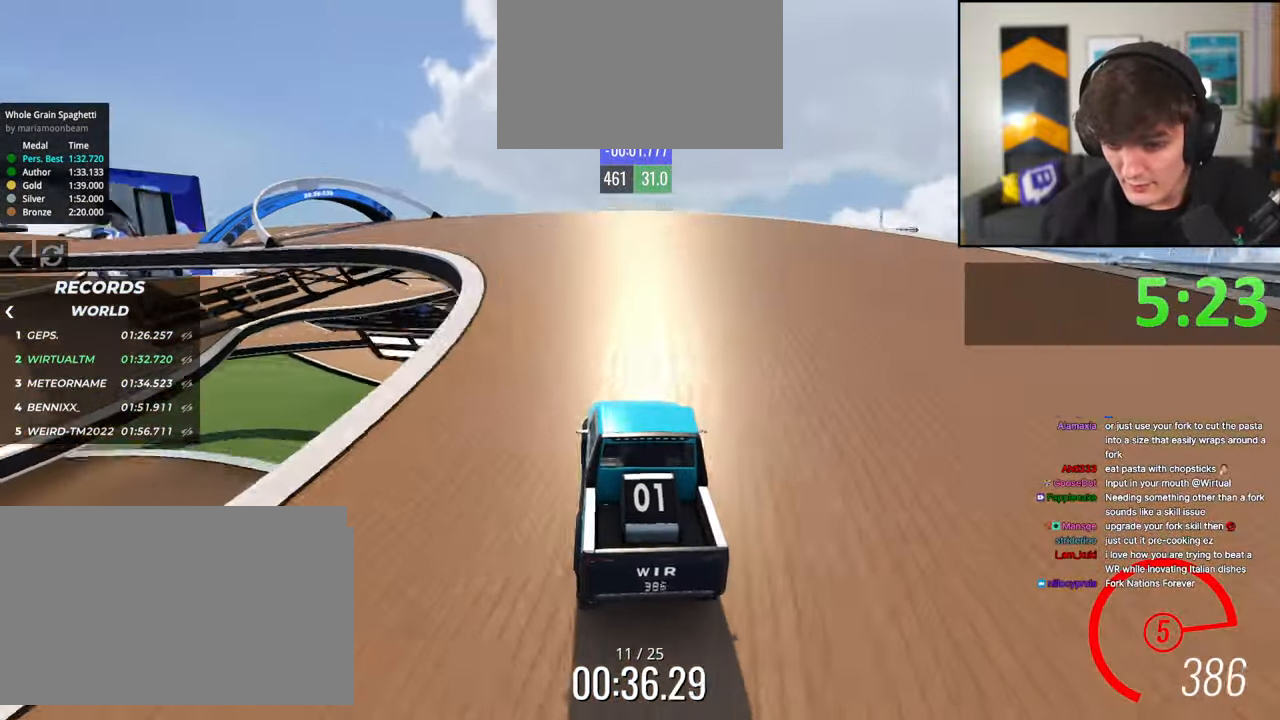
{"keys": ["left", "up"], "events": [[316, "left", "up"], [366, "left", "down"], [466, "left", "up"], [500, "left", "down"]]}
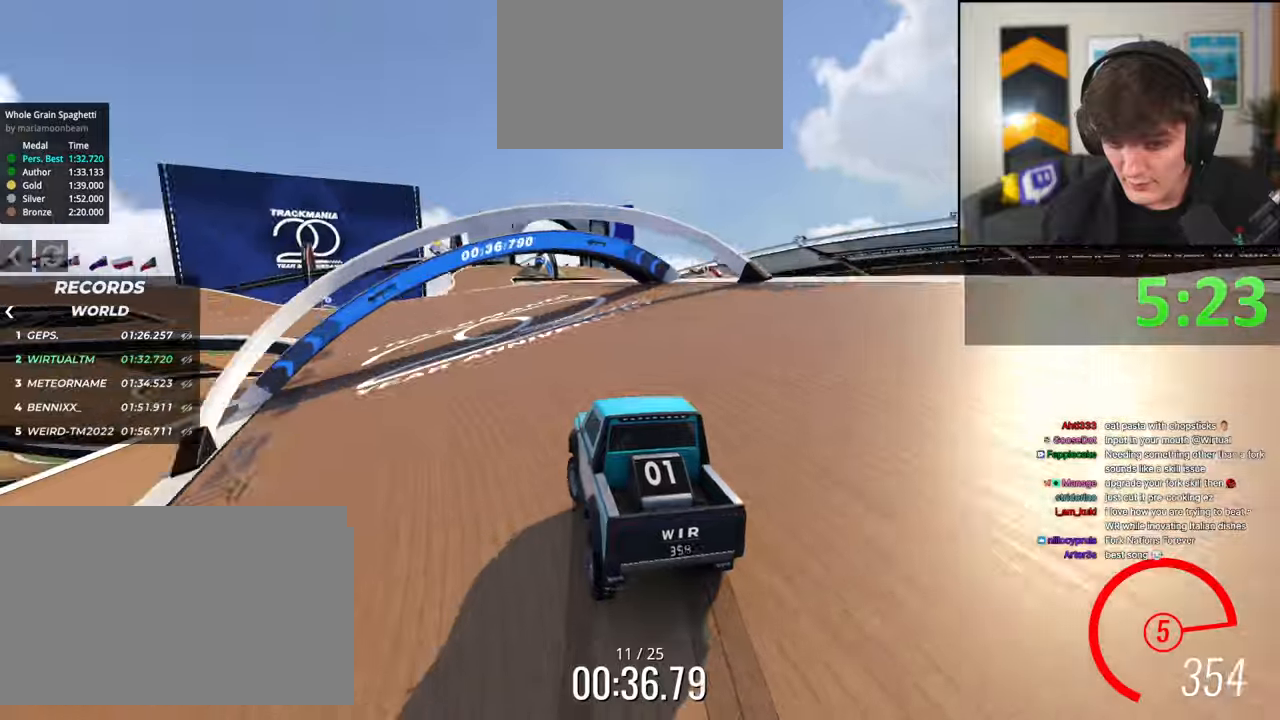
{"keys": ["left", "up"], "events": [[100, "left", "up"], [150, "left", "down"], [333, "left", "up"], [483, "left", "down"]]}
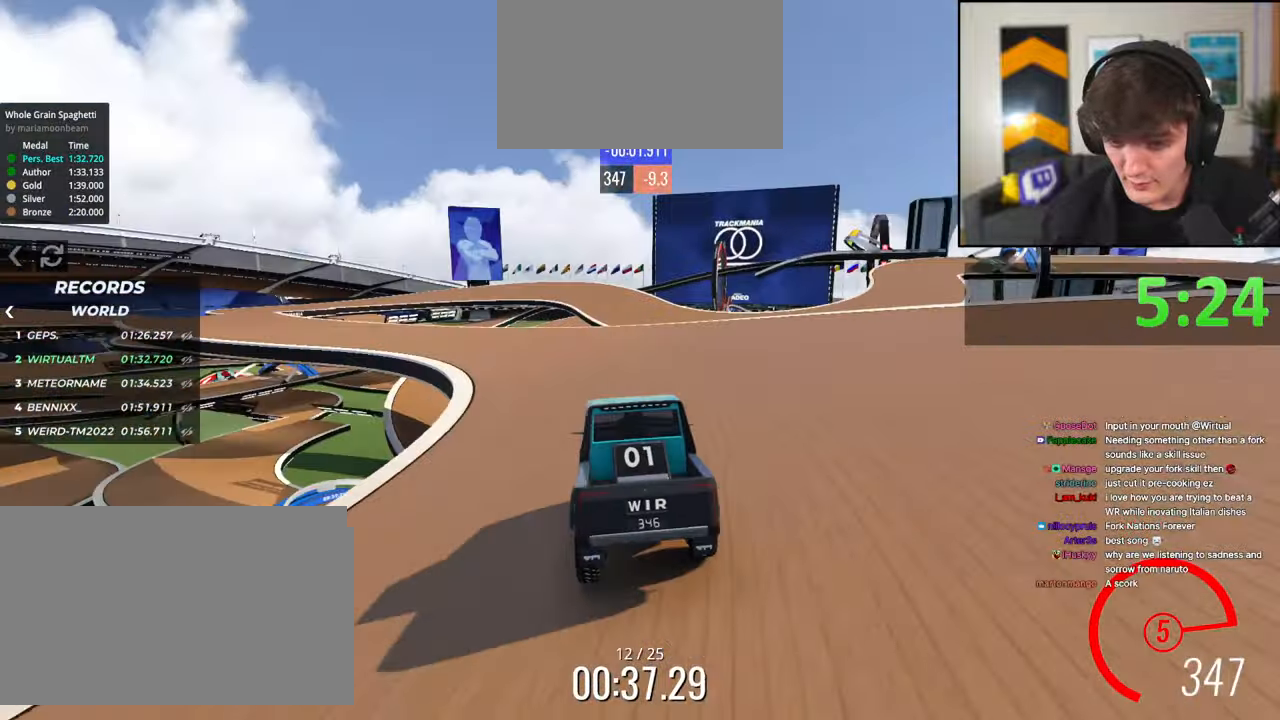
{"keys": ["up"], "events": [[500, "left", "up"]]}
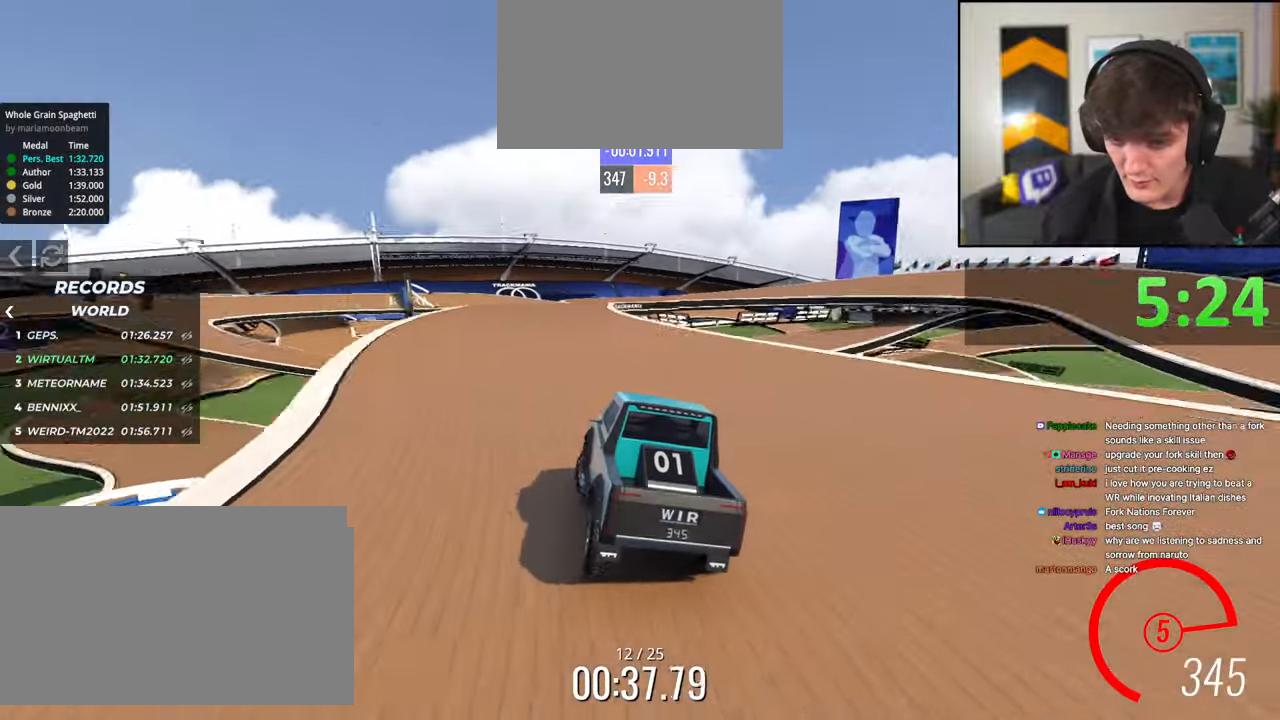
{"keys": ["right", "up"], "events": [[133, "right", "down"], [183, "right", "up"], [466, "right", "down"]]}
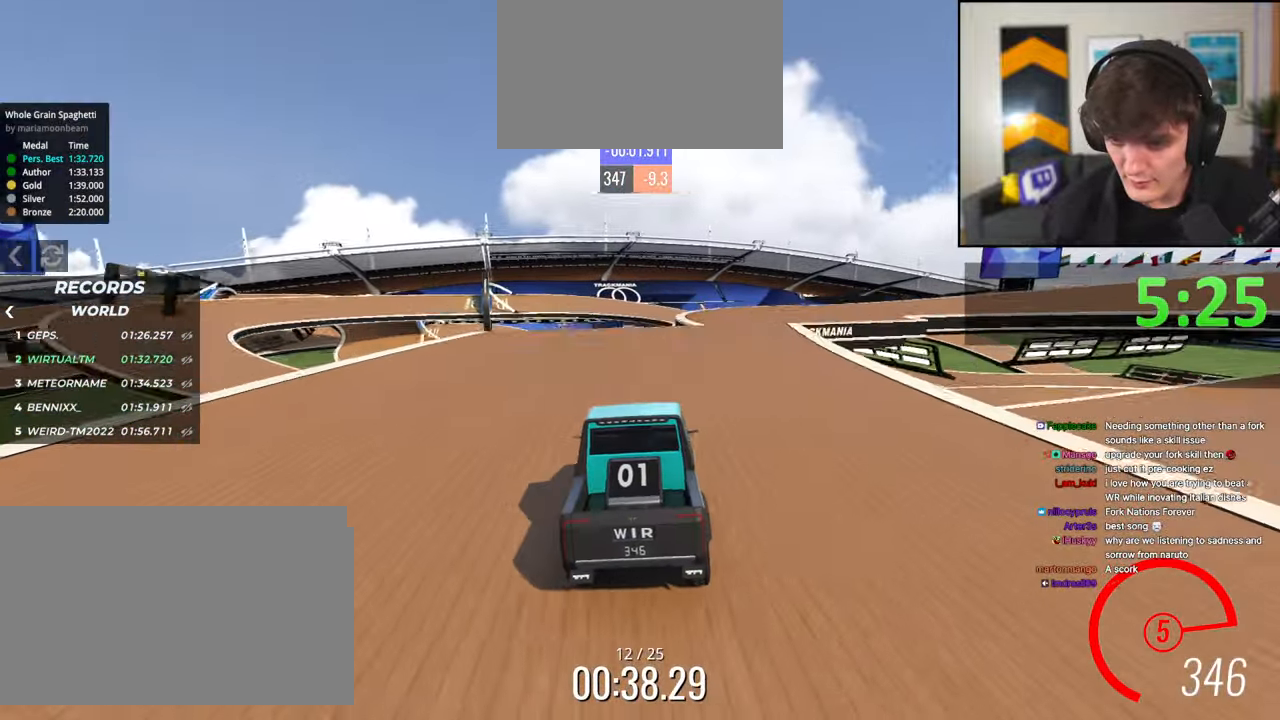
{"keys": ["right", "up"], "events": [[150, "right", "up"], [200, "right", "down"], [333, "right", "up"], [433, "right", "down"]]}
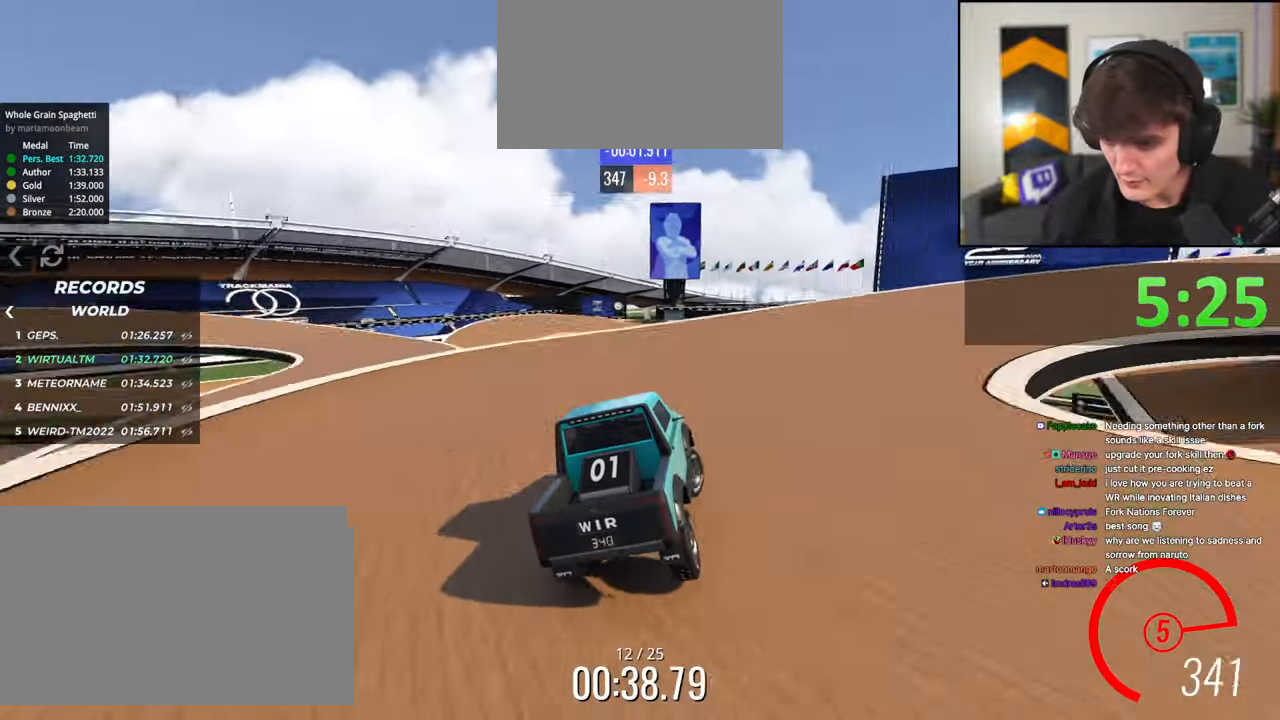
{"keys": ["right", "up"], "events": [[66, "right", "up"], [116, "right", "down"]]}
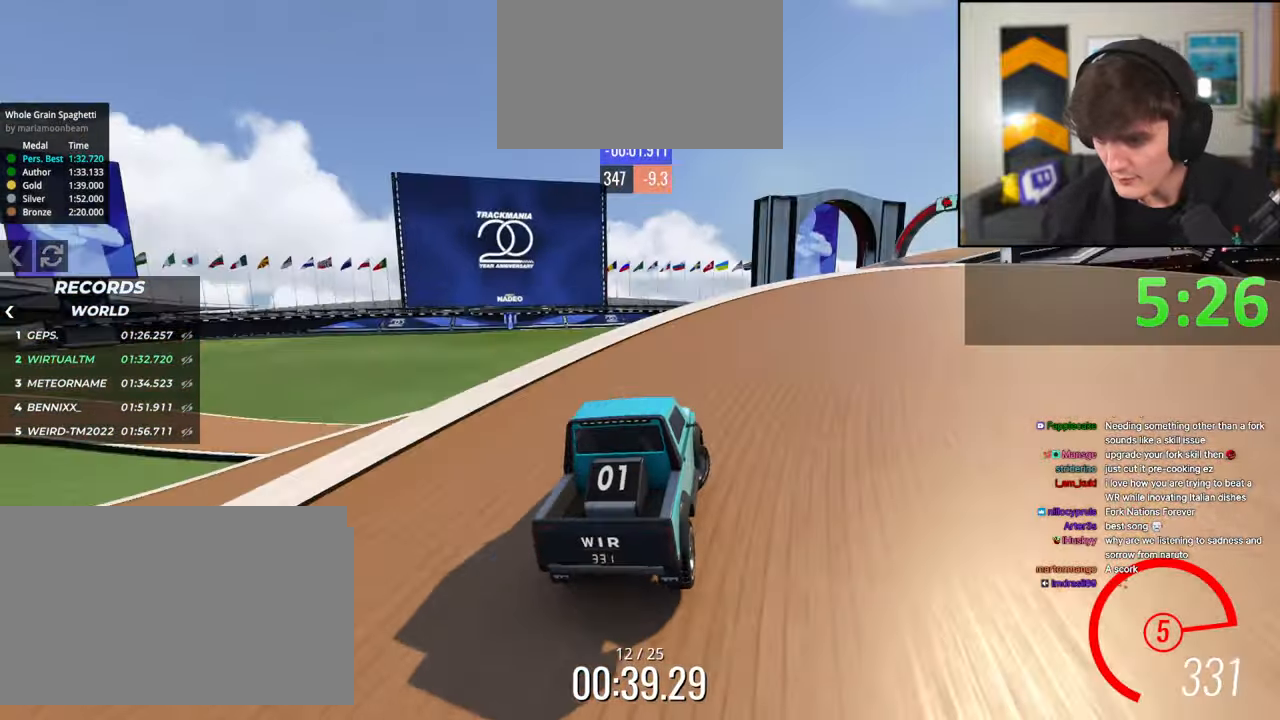
{"keys": ["right", "up"], "events": [[366, "right", "up"], [466, "right", "down"]]}
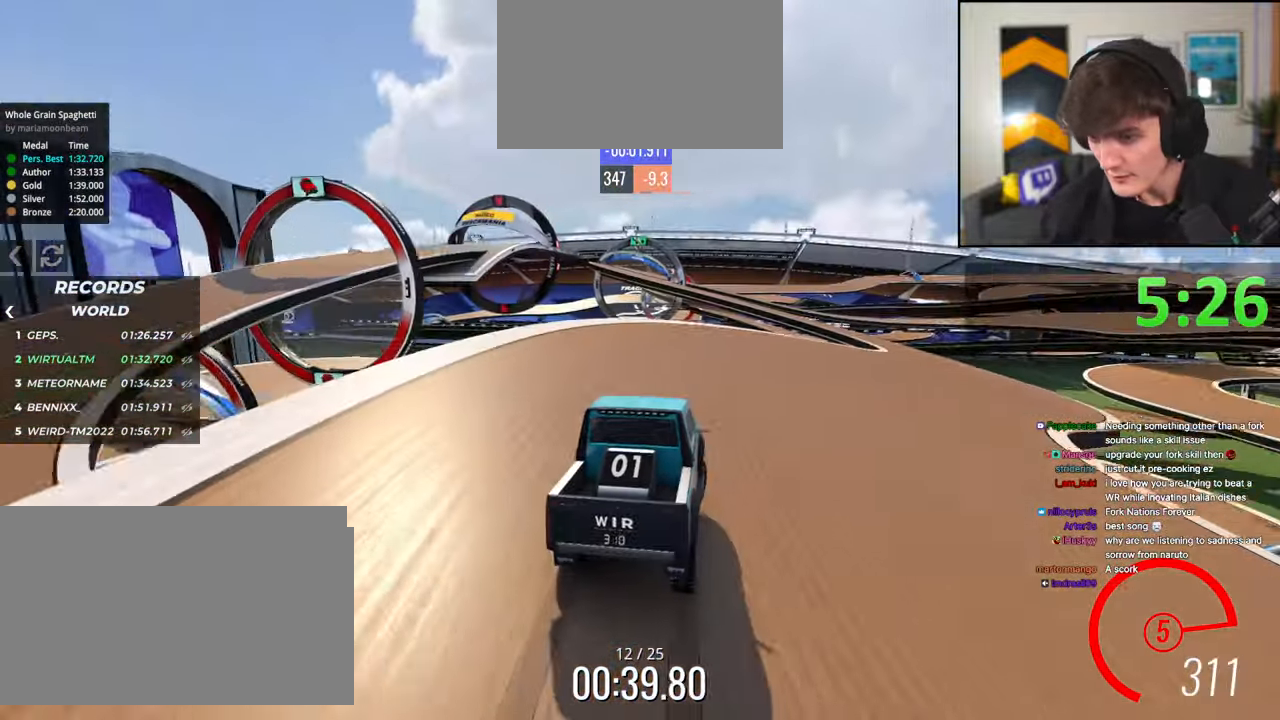
{"keys": ["left", "up"], "events": [[200, "right", "up"], [433, "left", "down"]]}
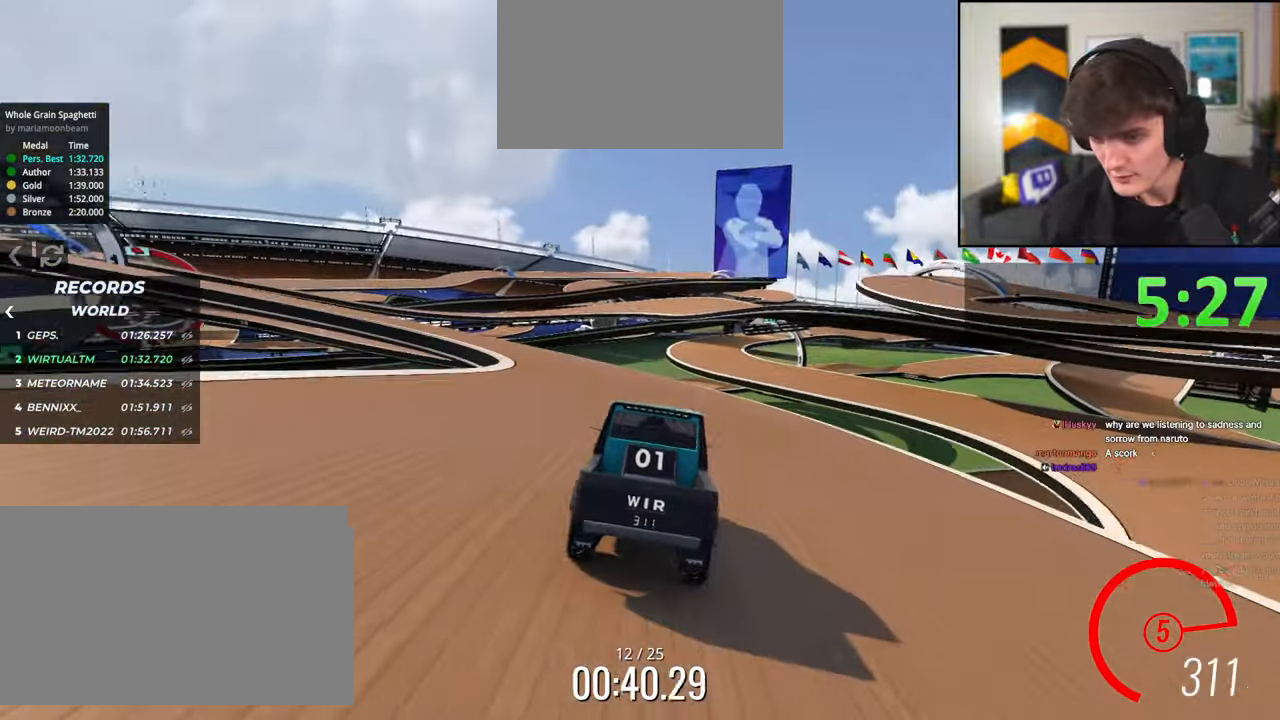
{"keys": ["up"], "events": [[116, "left", "up"], [166, "left", "down"], [300, "left", "up"], [350, "left", "down"], [450, "left", "up"]]}
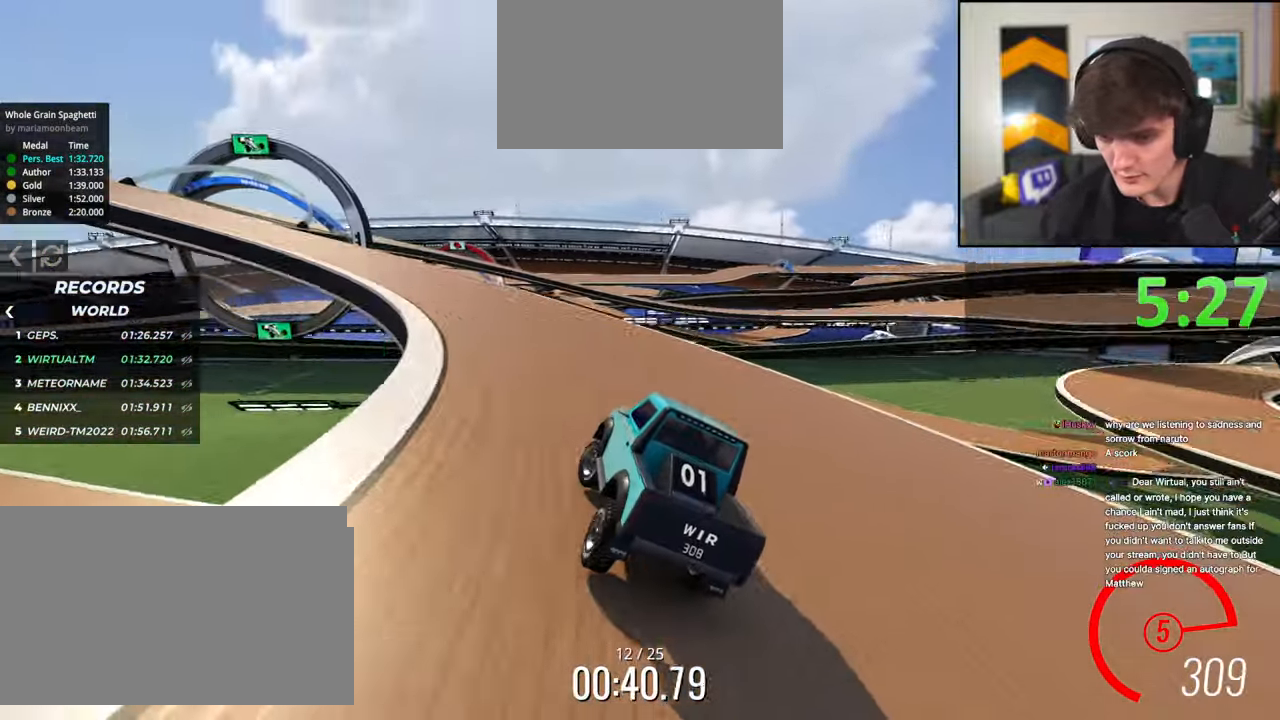
{"keys": ["up"], "events": [[33, "left", "down"], [183, "left", "up"], [233, "left", "down"], [366, "left", "up"], [466, "left", "down"], [500, "left", "up"]]}
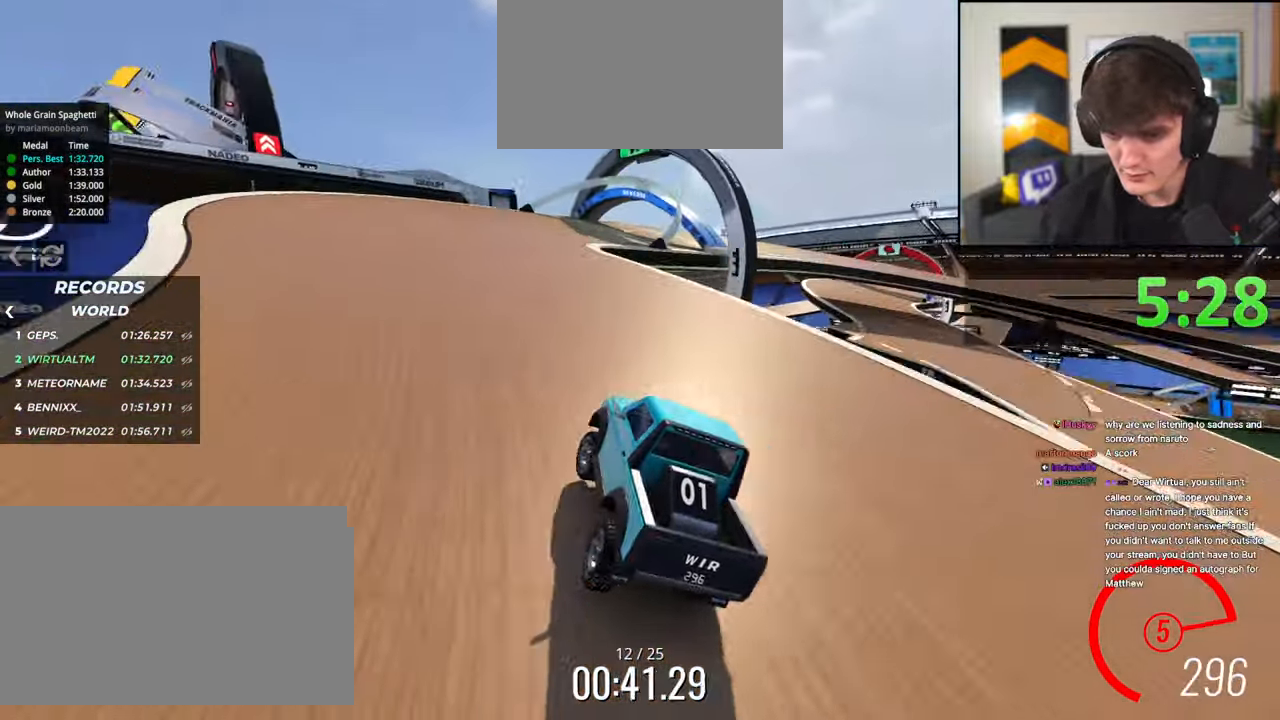
{"keys": ["right", "up"], "events": [[150, "right", "down"], [383, "right", "up"], [433, "right", "down"]]}
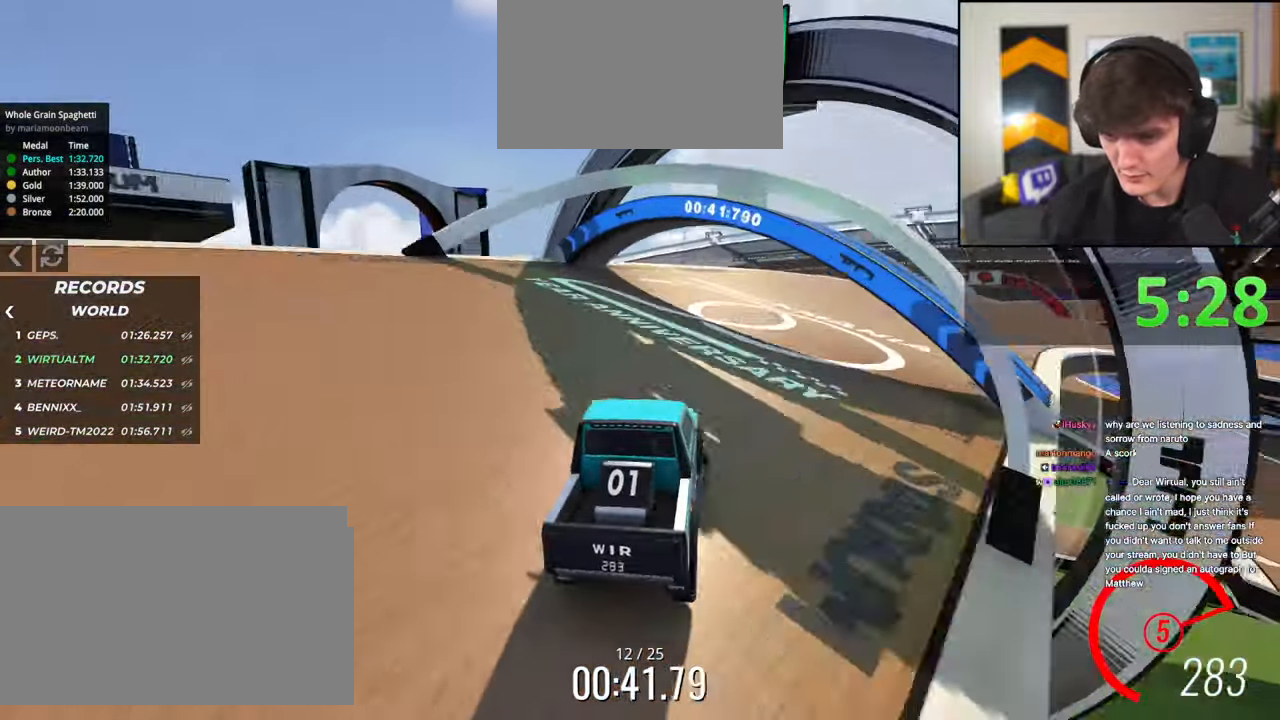
{"keys": ["right", "up"], "events": [[116, "right", "up"], [166, "right", "down"], [300, "right", "up"], [400, "right", "down"]]}
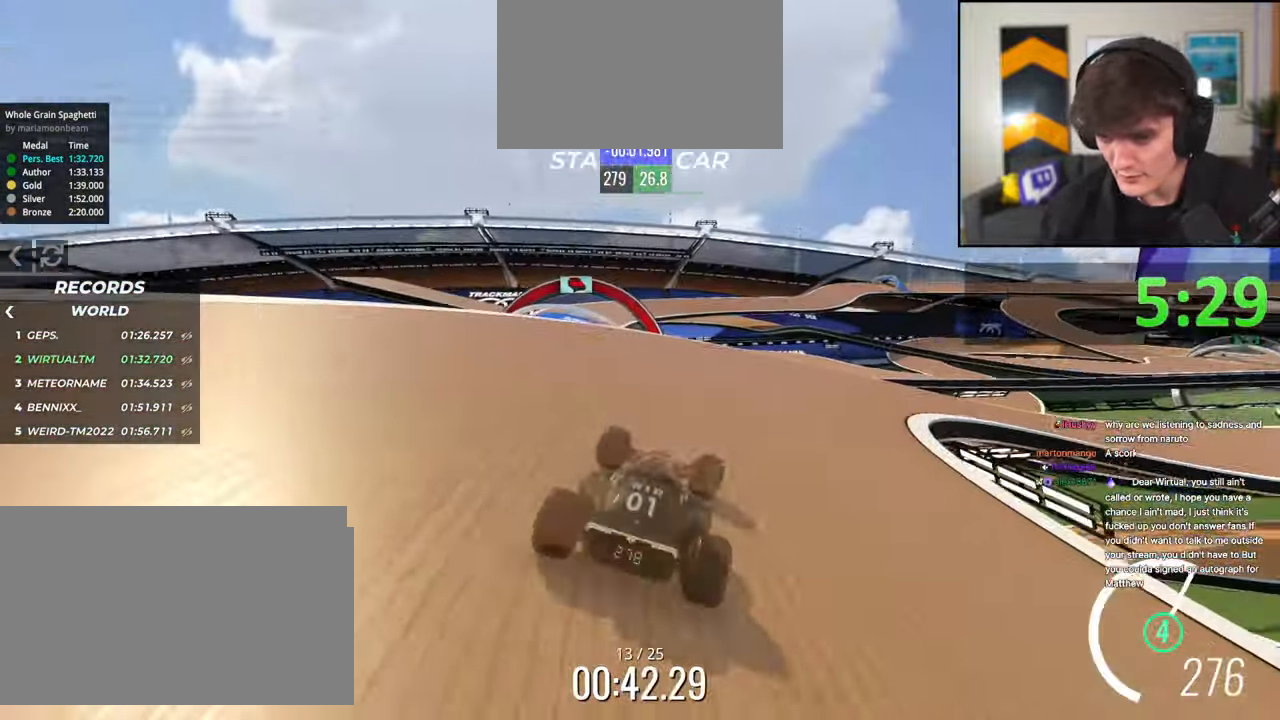
{"keys": ["up"], "events": [[50, "right", "up"], [133, "right", "down"], [416, "right", "up"]]}
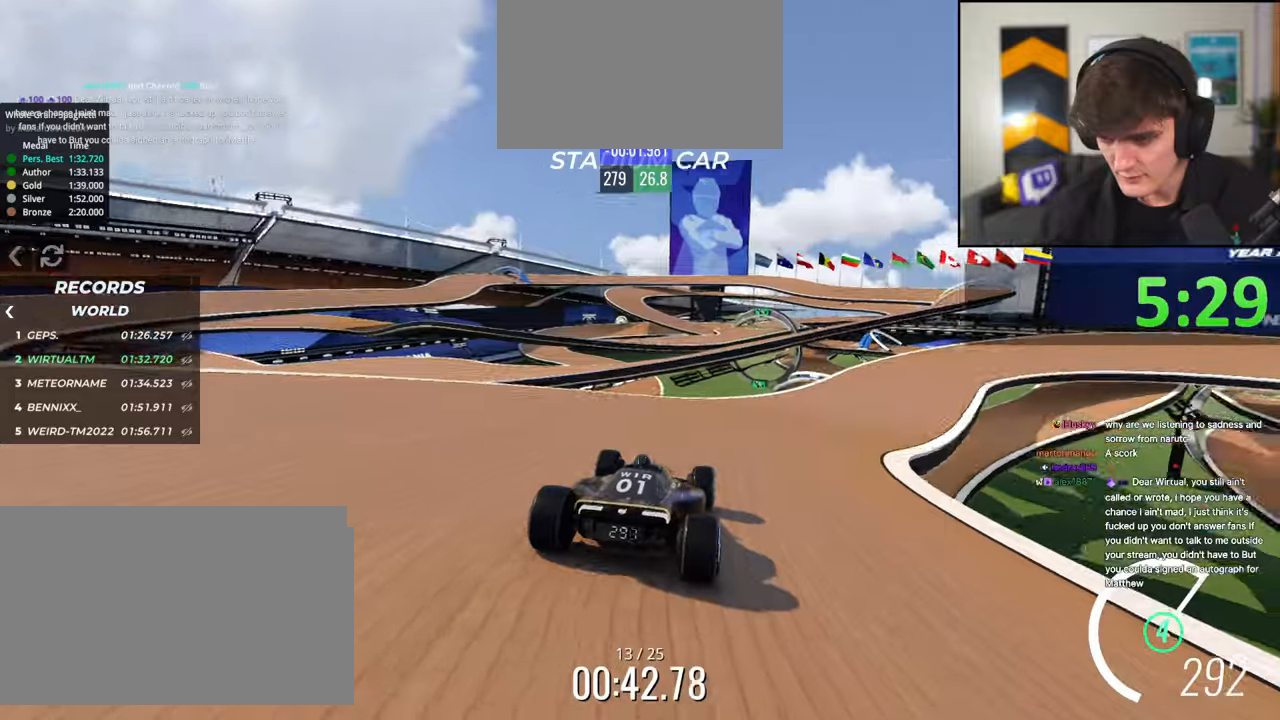
{"keys": ["up"], "events": [[50, "right", "down"], [100, "right", "up"], [383, "right", "down"], [433, "right", "up"]]}
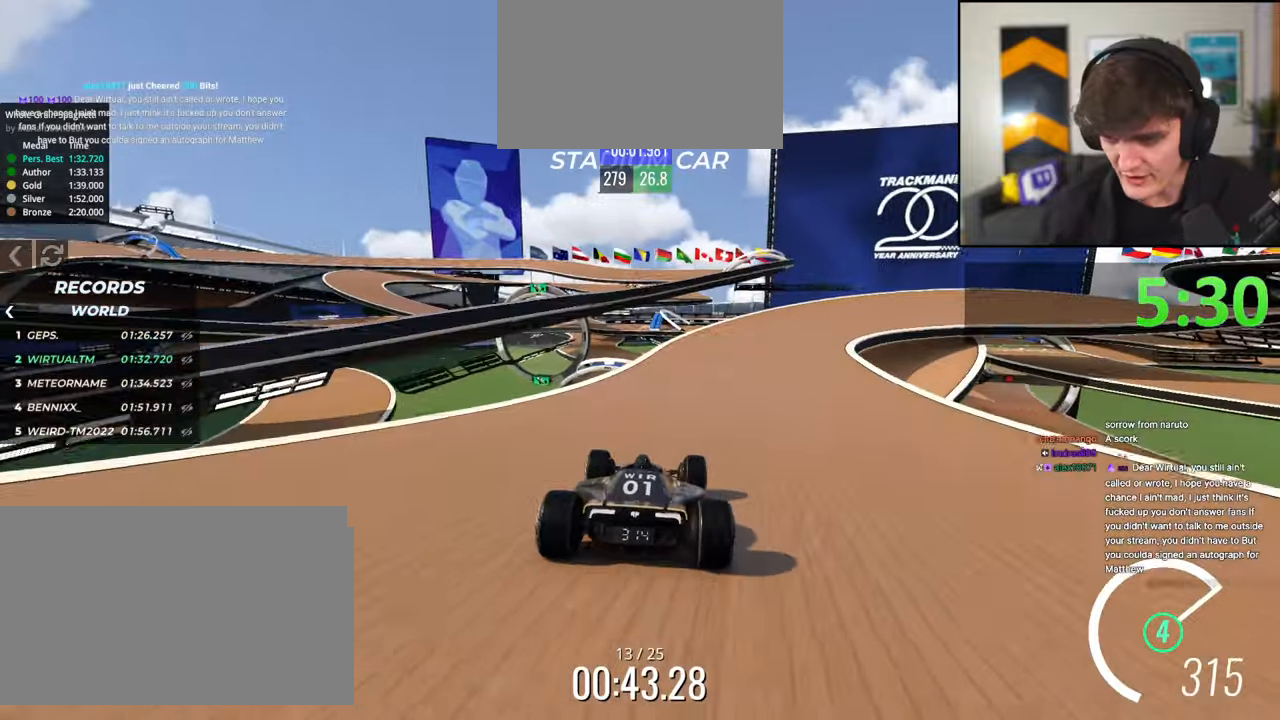
{"keys": ["up"], "events": [[66, "right", "down"], [216, "right", "up"], [300, "right", "down"], [450, "right", "up"]]}